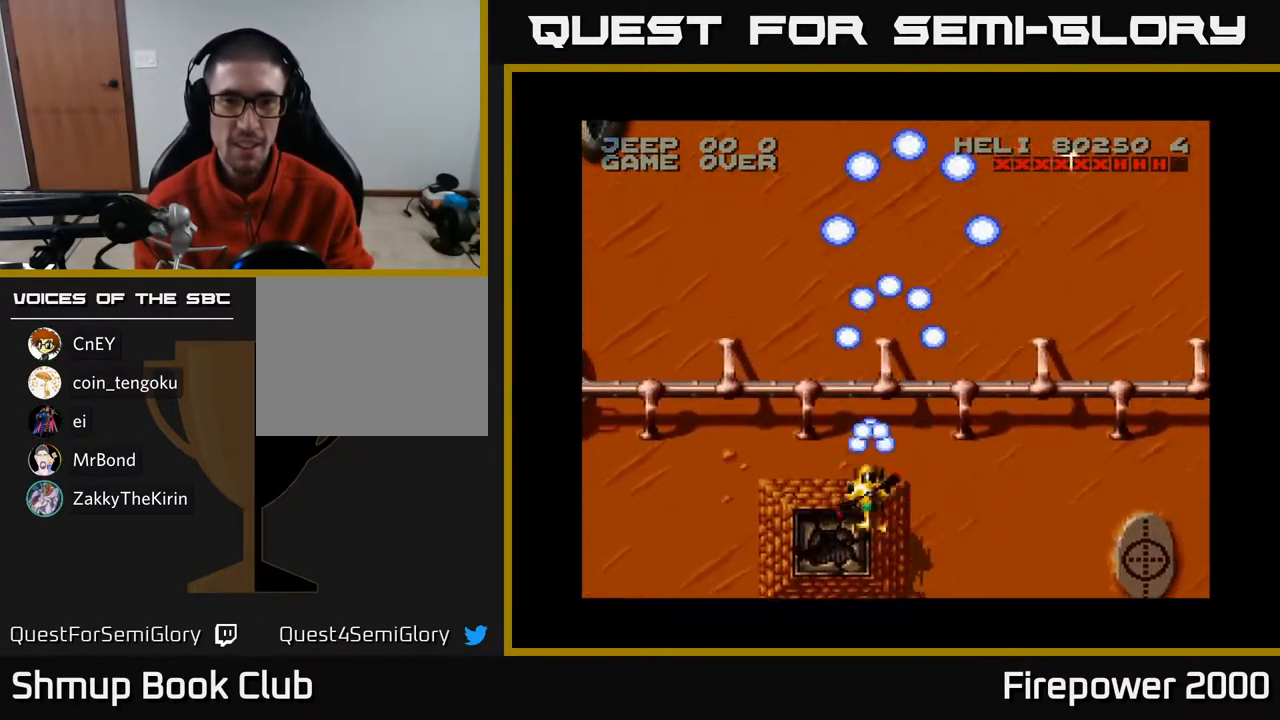
Gameplay with a controller (Xbox layout); each line is a JSON object with the inputs held at the frame after it. "events" lists button and stick changes between this image and that frame as [ms after this image, input, new state], when the widget could be followed in between.
{"buttons": ["A", "DPAD_LEFT"], "left_stick": "center", "right_stick": "center", "events": [[150, "DPAD_DOWN", "up"]]}
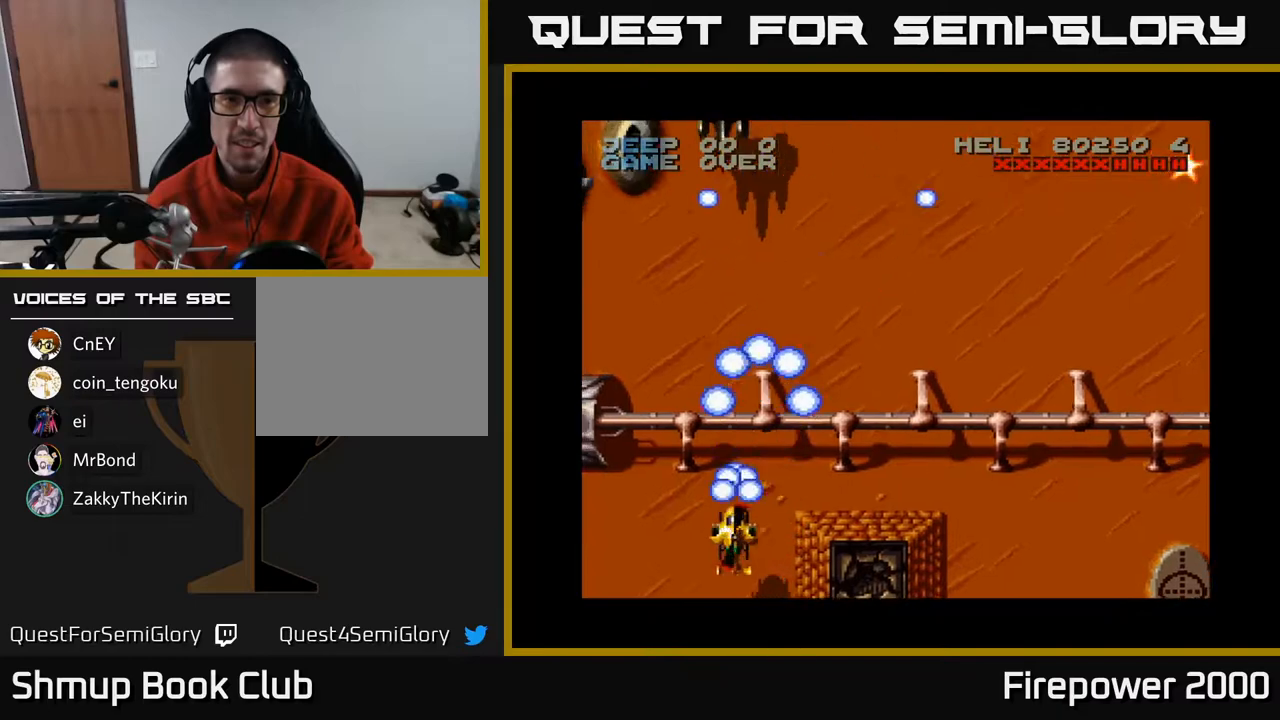
{"buttons": ["A", "DPAD_LEFT"], "left_stick": "center", "right_stick": "center", "events": [[83, "DPAD_LEFT", "up"], [133, "DPAD_RIGHT", "down"], [133, "DPAD_UP", "down"], [200, "DPAD_UP", "up"], [267, "DPAD_DOWN", "down"], [267, "DPAD_RIGHT", "up"], [367, "DPAD_LEFT", "down"], [450, "DPAD_DOWN", "up"]]}
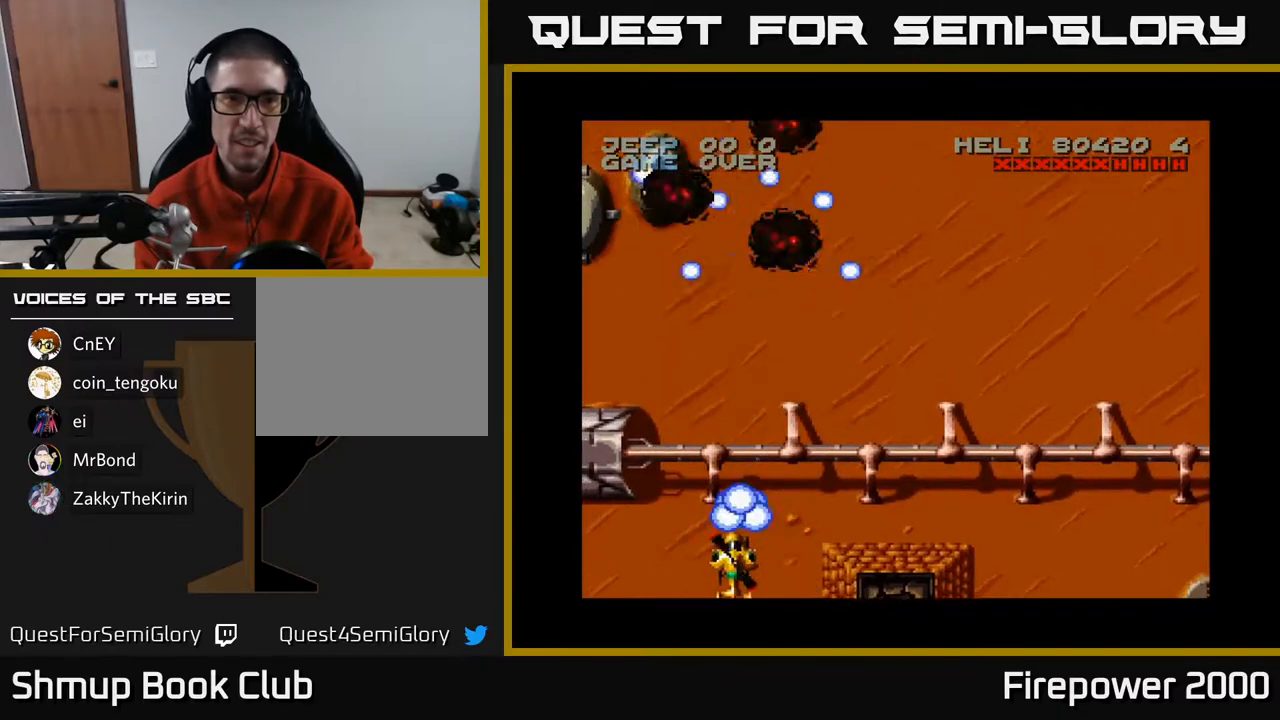
{"buttons": ["A", "DPAD_RIGHT"], "left_stick": "center", "right_stick": "center", "events": [[300, "DPAD_LEFT", "up"], [350, "DPAD_RIGHT", "down"]]}
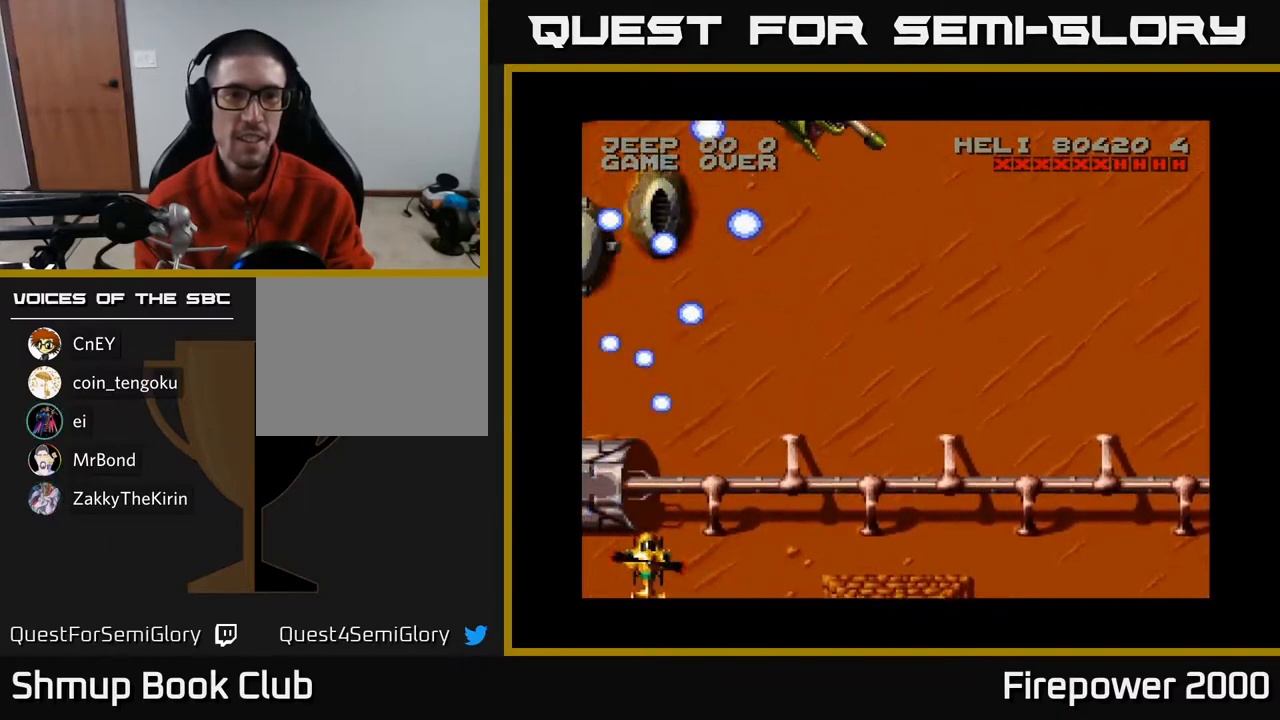
{"buttons": ["A", "DPAD_UP"], "left_stick": "center", "right_stick": "center", "events": [[383, "DPAD_RIGHT", "up"], [383, "DPAD_UP", "down"]]}
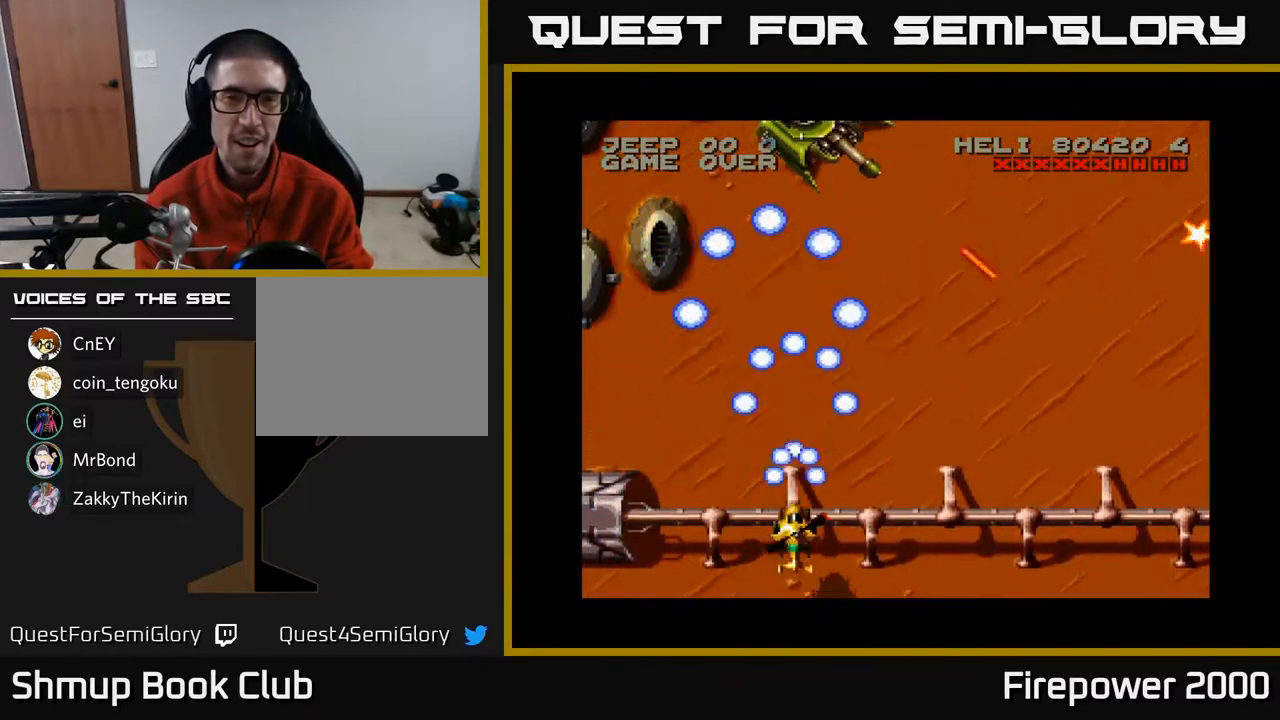
{"buttons": ["A", "DPAD_UP"], "left_stick": "center", "right_stick": "center", "events": []}
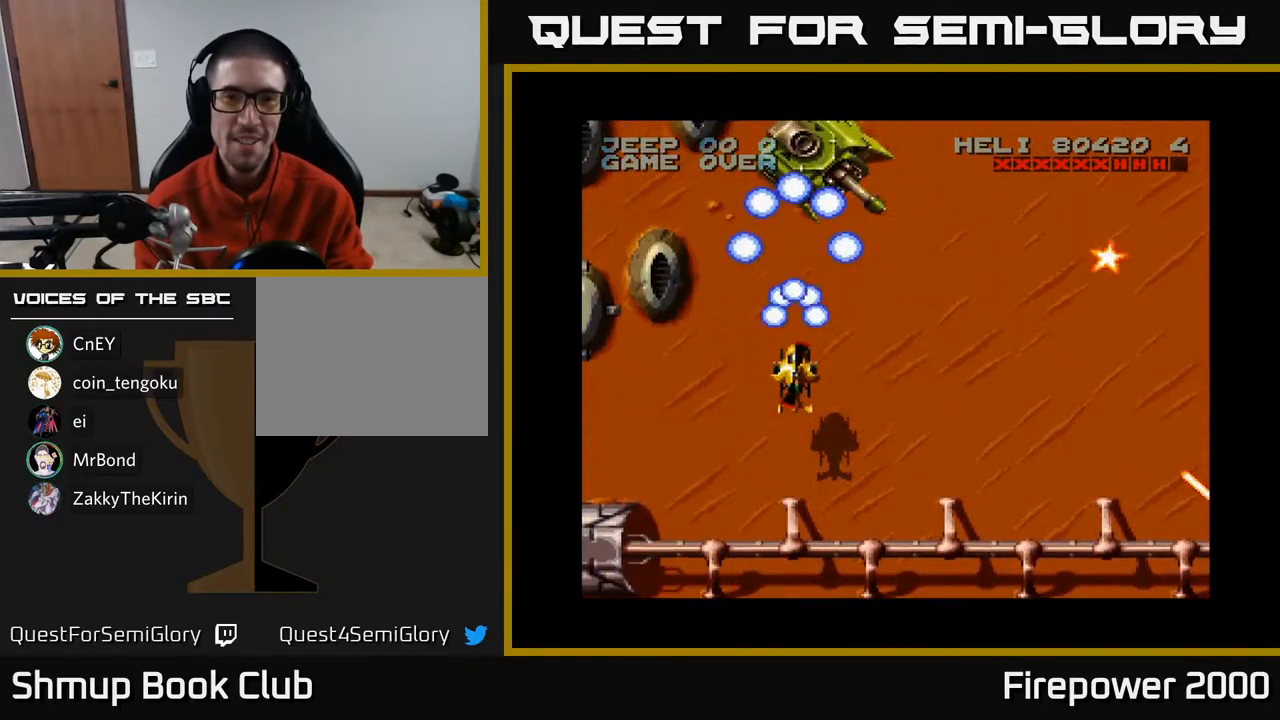
{"buttons": ["A", "DPAD_DOWN"], "left_stick": "center", "right_stick": "center", "events": [[150, "DPAD_UP", "up"], [367, "DPAD_DOWN", "down"]]}
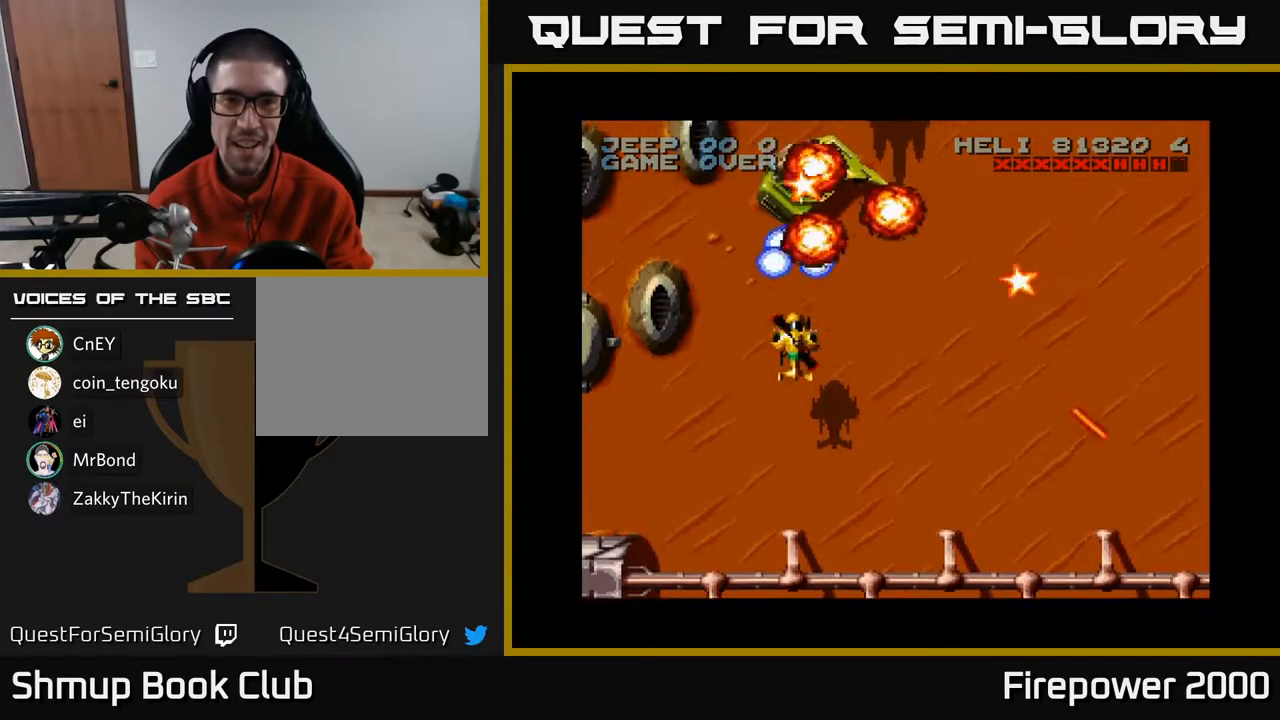
{"buttons": ["A", "DPAD_DOWN"], "left_stick": "center", "right_stick": "center", "events": [[117, "DPAD_RIGHT", "down"], [400, "DPAD_RIGHT", "up"]]}
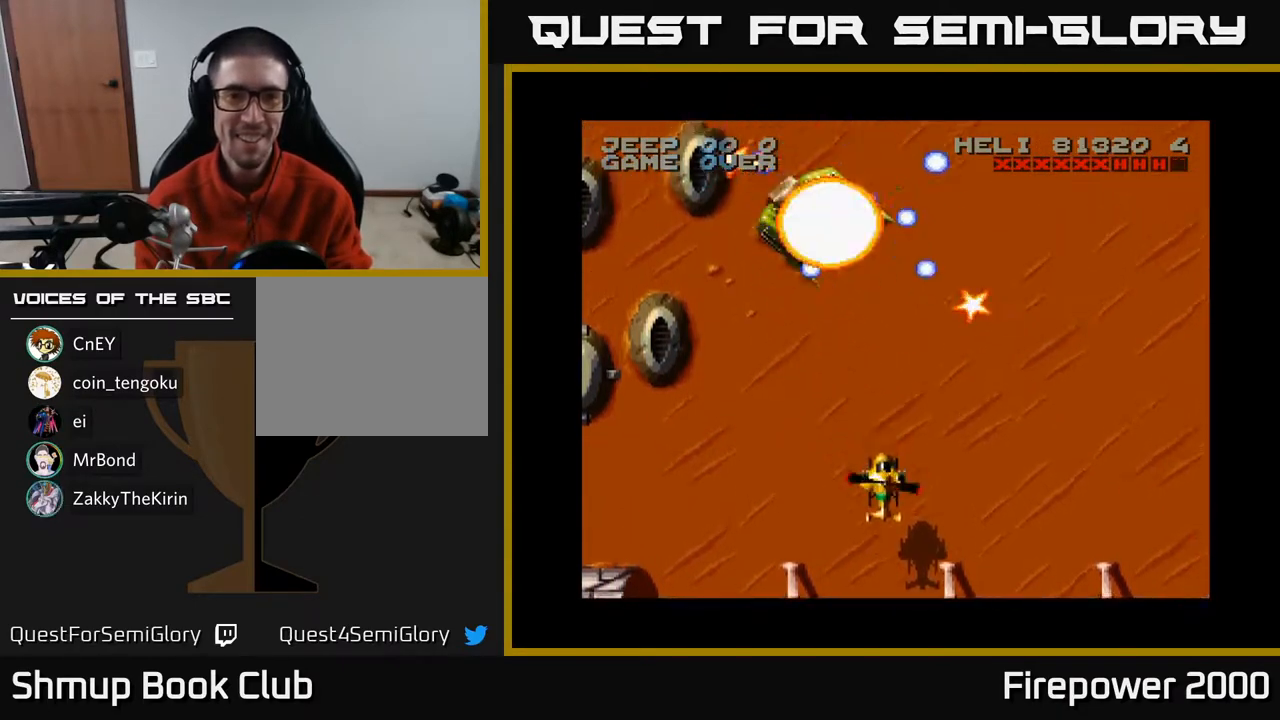
{"buttons": ["A", "DPAD_UP"], "left_stick": "center", "right_stick": "center", "events": [[167, "DPAD_RIGHT", "down"], [217, "DPAD_DOWN", "up"], [333, "DPAD_UP", "down"], [400, "DPAD_RIGHT", "up"]]}
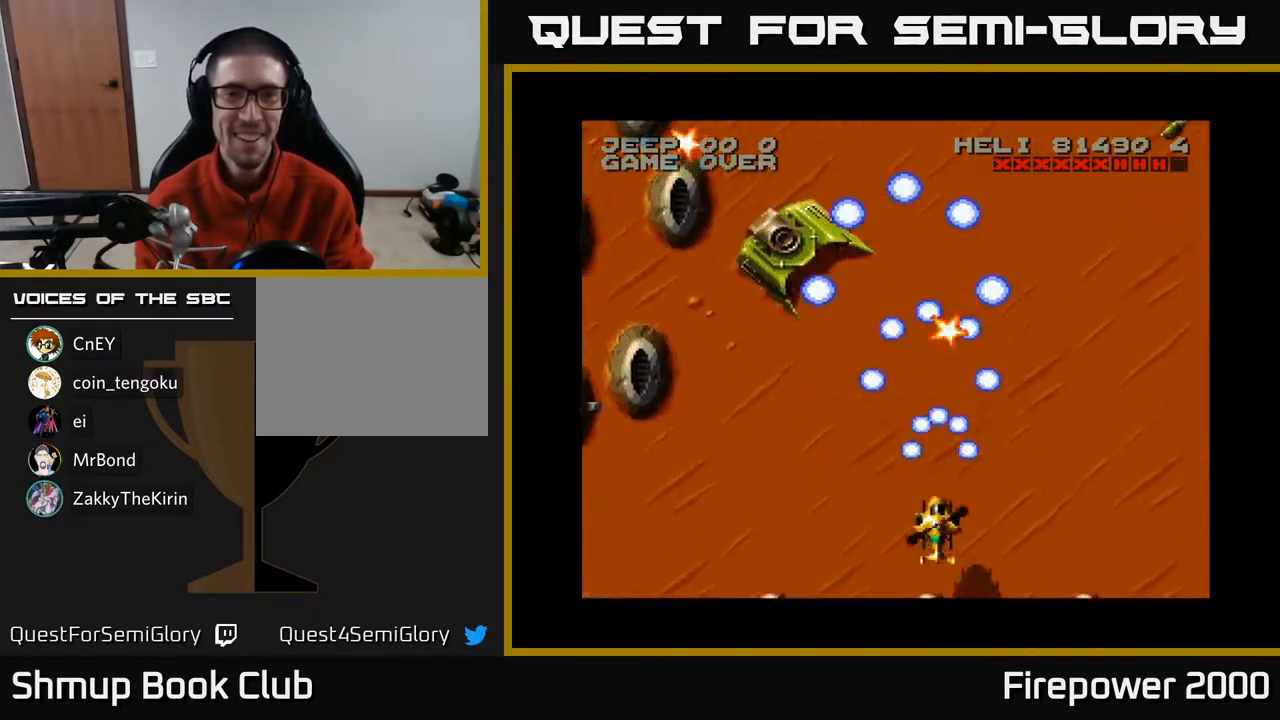
{"buttons": ["A", "DPAD_UP", "DPAD_RIGHT"], "left_stick": "center", "right_stick": "center", "events": [[283, "DPAD_RIGHT", "down"]]}
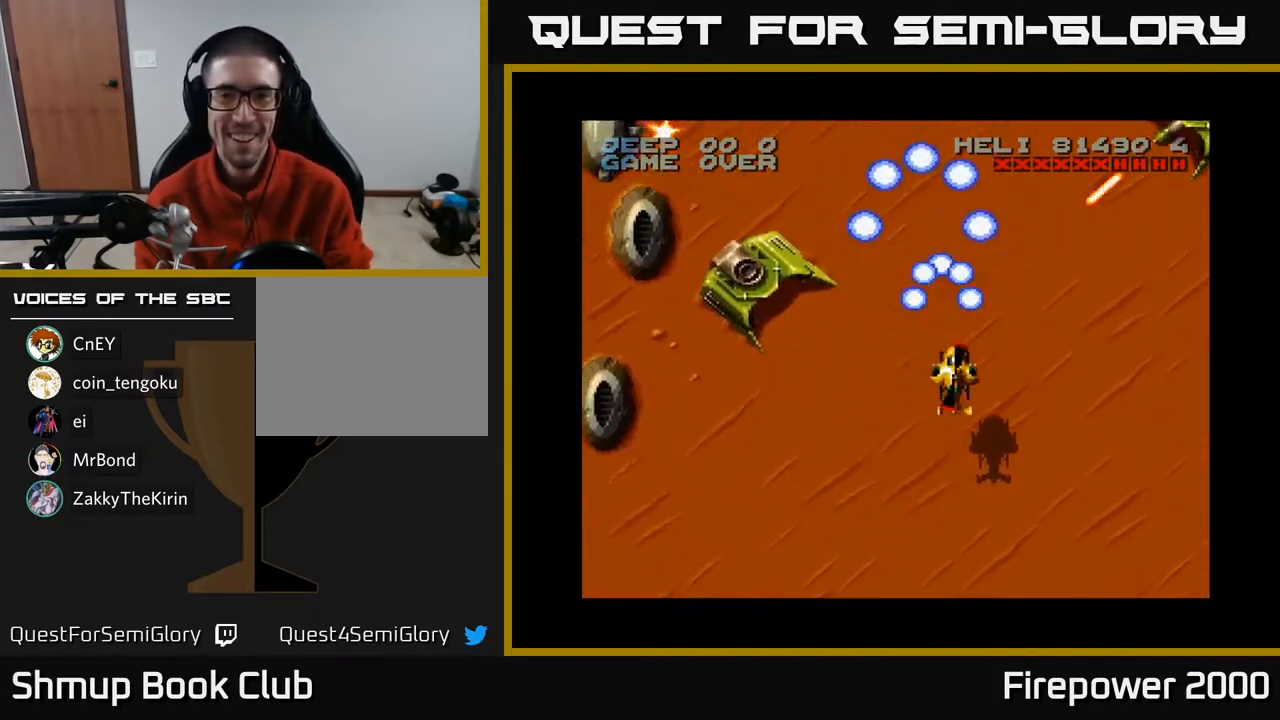
{"buttons": ["A", "DPAD_DOWN", "DPAD_RIGHT"], "left_stick": "center", "right_stick": "center", "events": [[100, "DPAD_UP", "up"], [167, "DPAD_DOWN", "down"]]}
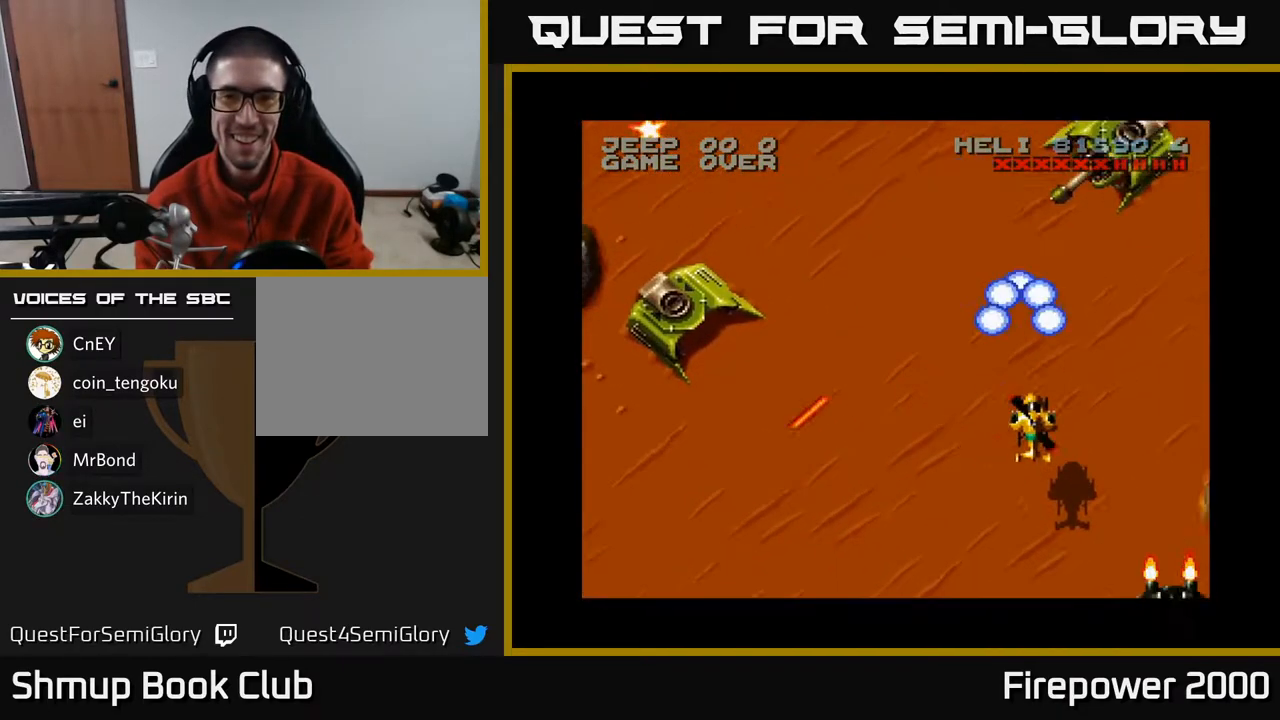
{"buttons": ["A", "DPAD_DOWN"], "left_stick": "center", "right_stick": "center", "events": [[133, "DPAD_RIGHT", "up"]]}
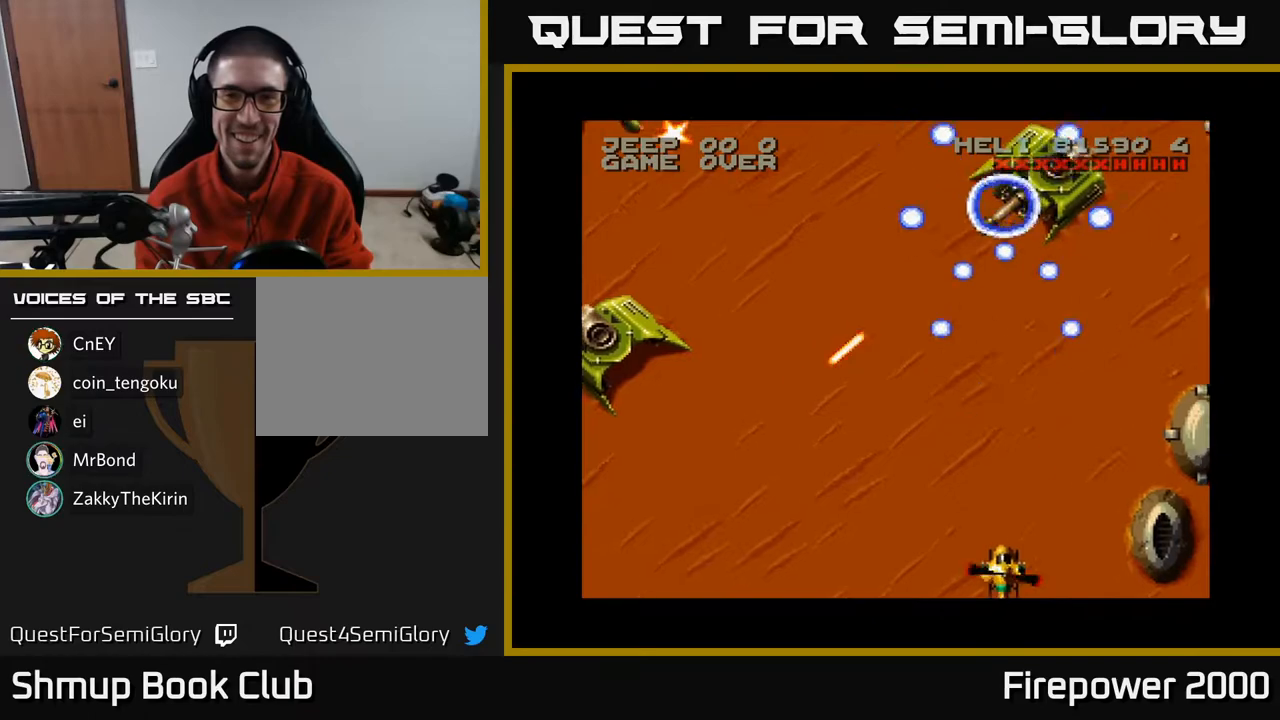
{"buttons": ["A", "DPAD_UP"], "left_stick": "center", "right_stick": "center", "events": [[17, "DPAD_DOWN", "up"], [150, "DPAD_LEFT", "down"], [150, "DPAD_UP", "down"], [250, "DPAD_LEFT", "up"]]}
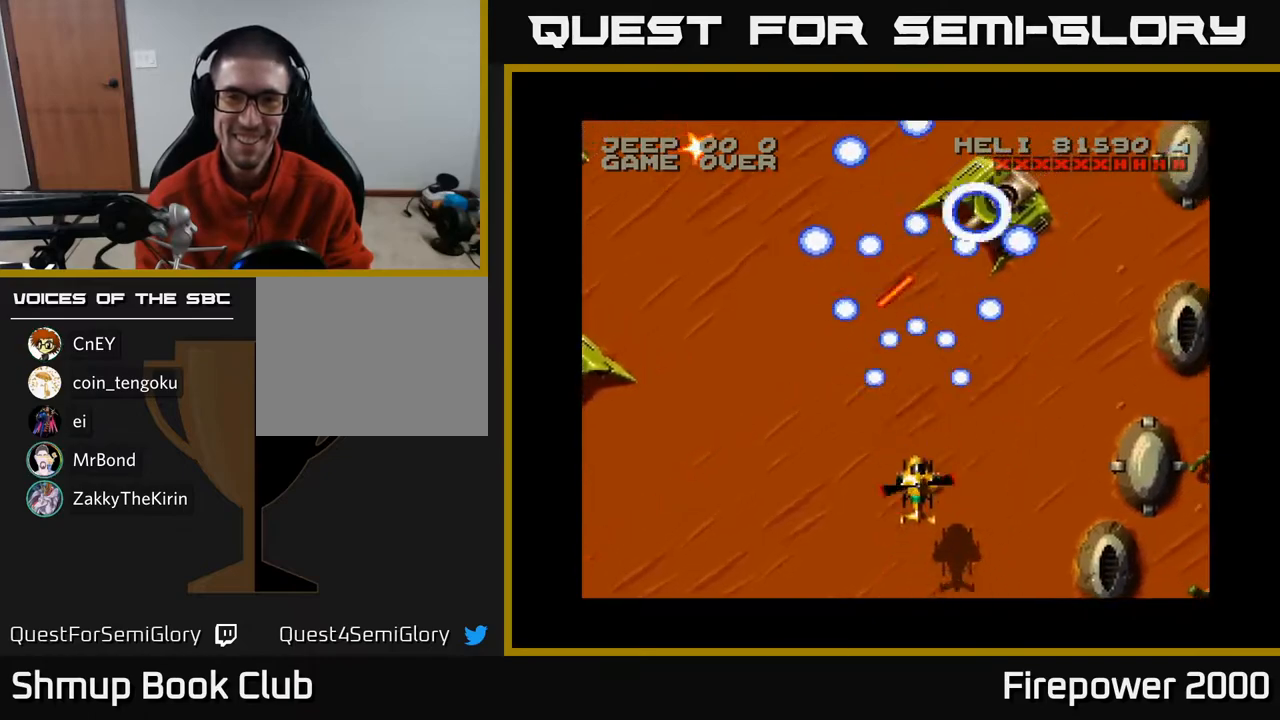
{"buttons": ["A", "DPAD_DOWN", "DPAD_RIGHT"], "left_stick": "center", "right_stick": "center", "events": [[267, "DPAD_UP", "up"], [317, "DPAD_RIGHT", "down"], [333, "DPAD_DOWN", "down"], [383, "DPAD_RIGHT", "up"], [467, "DPAD_RIGHT", "down"]]}
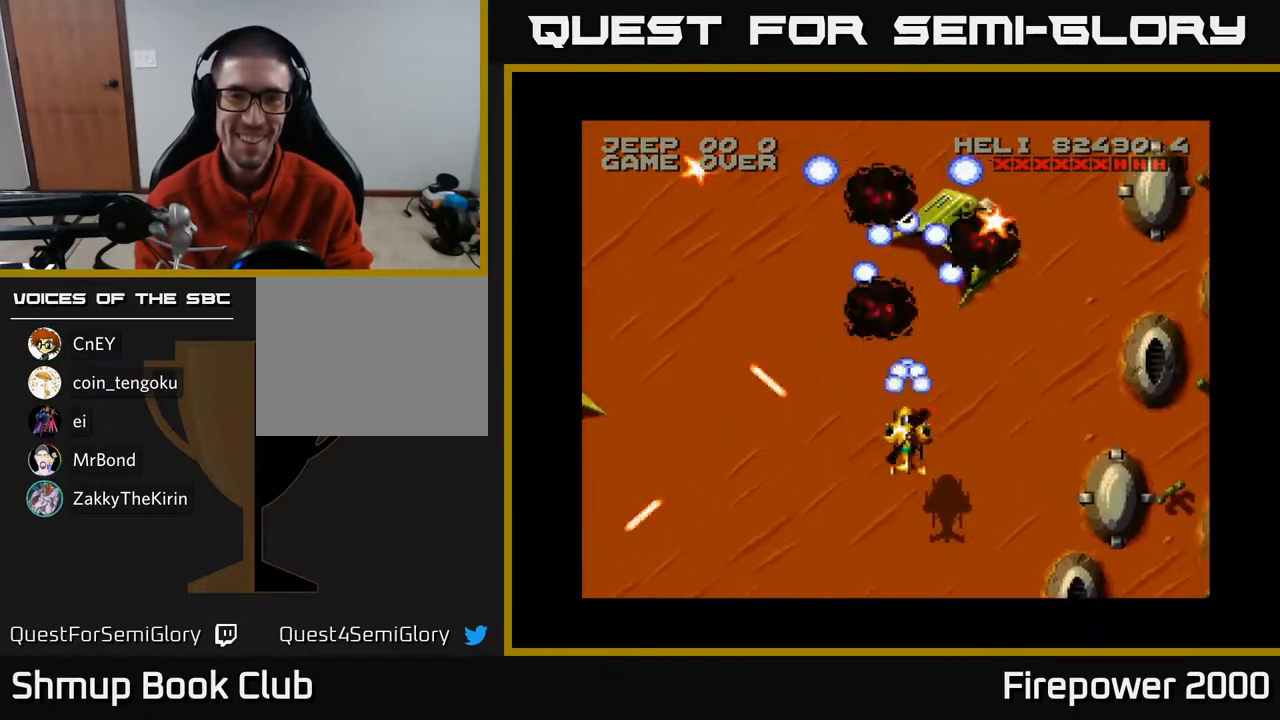
{"buttons": ["A", "DPAD_UP", "DPAD_RIGHT"], "left_stick": "center", "right_stick": "center", "events": [[17, "DPAD_DOWN", "up"], [117, "DPAD_UP", "down"], [167, "DPAD_RIGHT", "up"], [400, "DPAD_RIGHT", "down"]]}
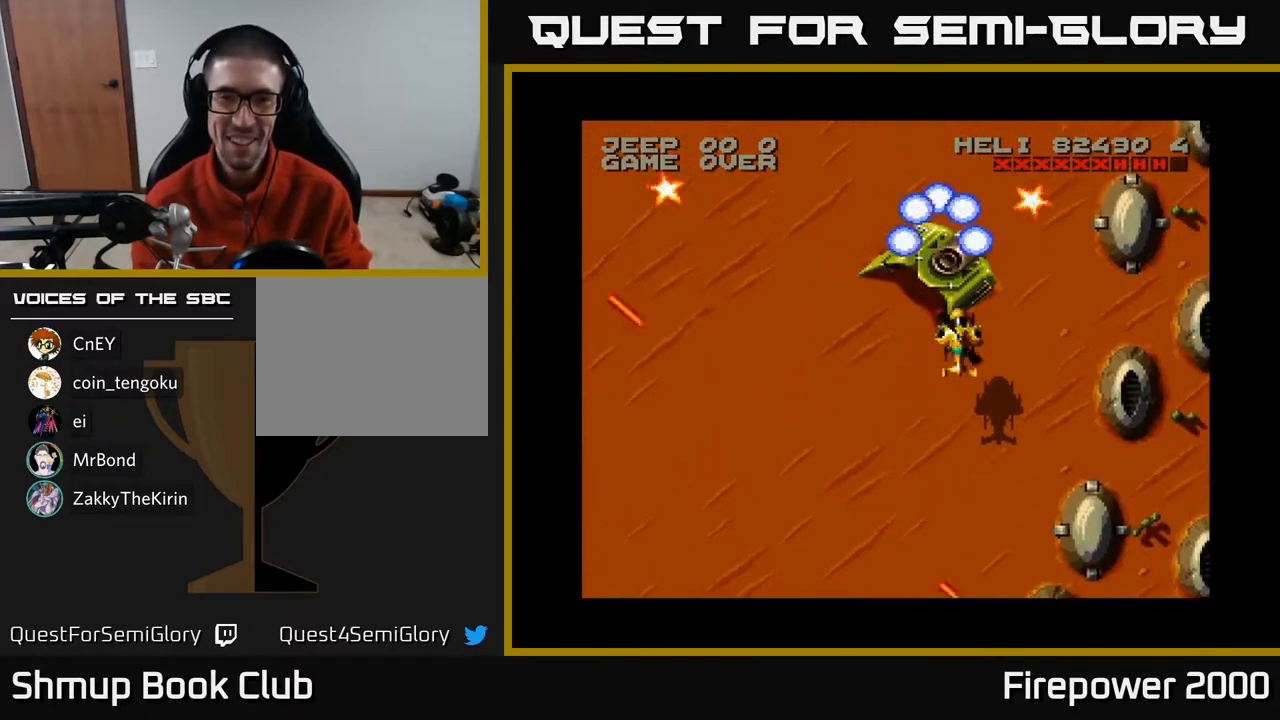
{"buttons": ["A", "DPAD_LEFT"], "left_stick": "center", "right_stick": "center", "events": [[267, "DPAD_RIGHT", "up"], [450, "DPAD_LEFT", "down"], [483, "DPAD_UP", "up"]]}
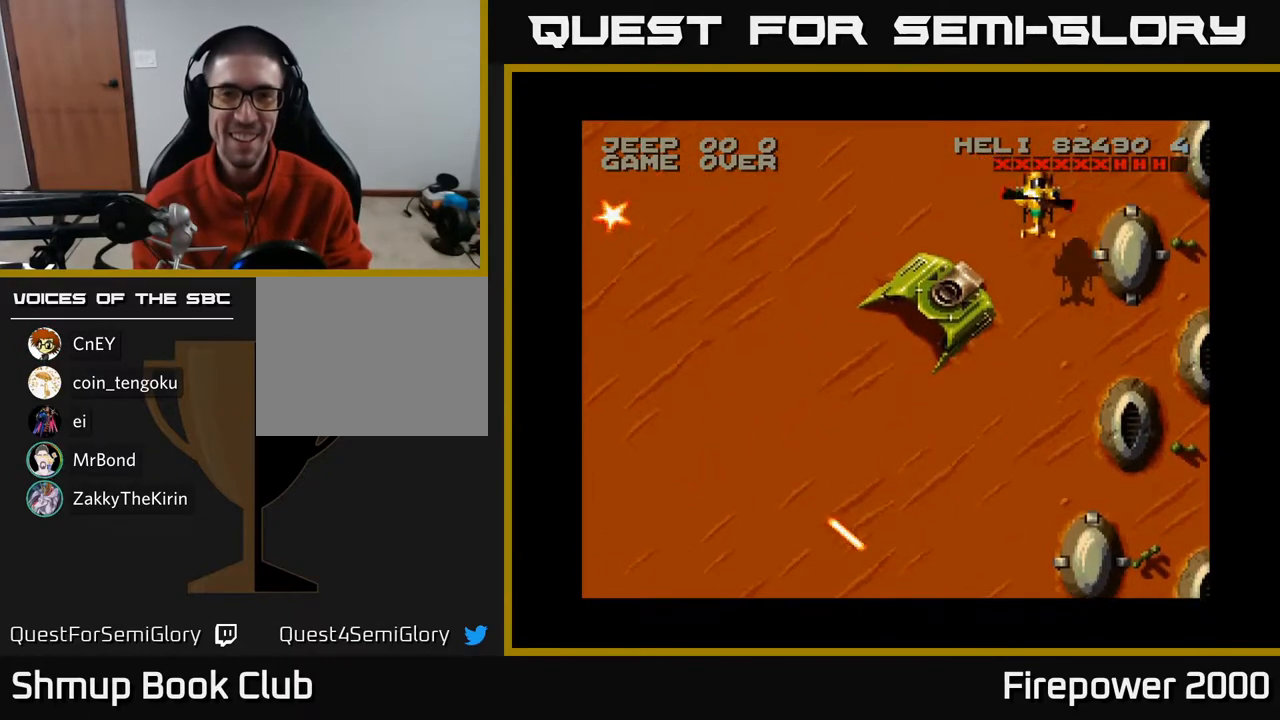
{"buttons": ["A", "DPAD_LEFT"], "left_stick": "center", "right_stick": "center", "events": []}
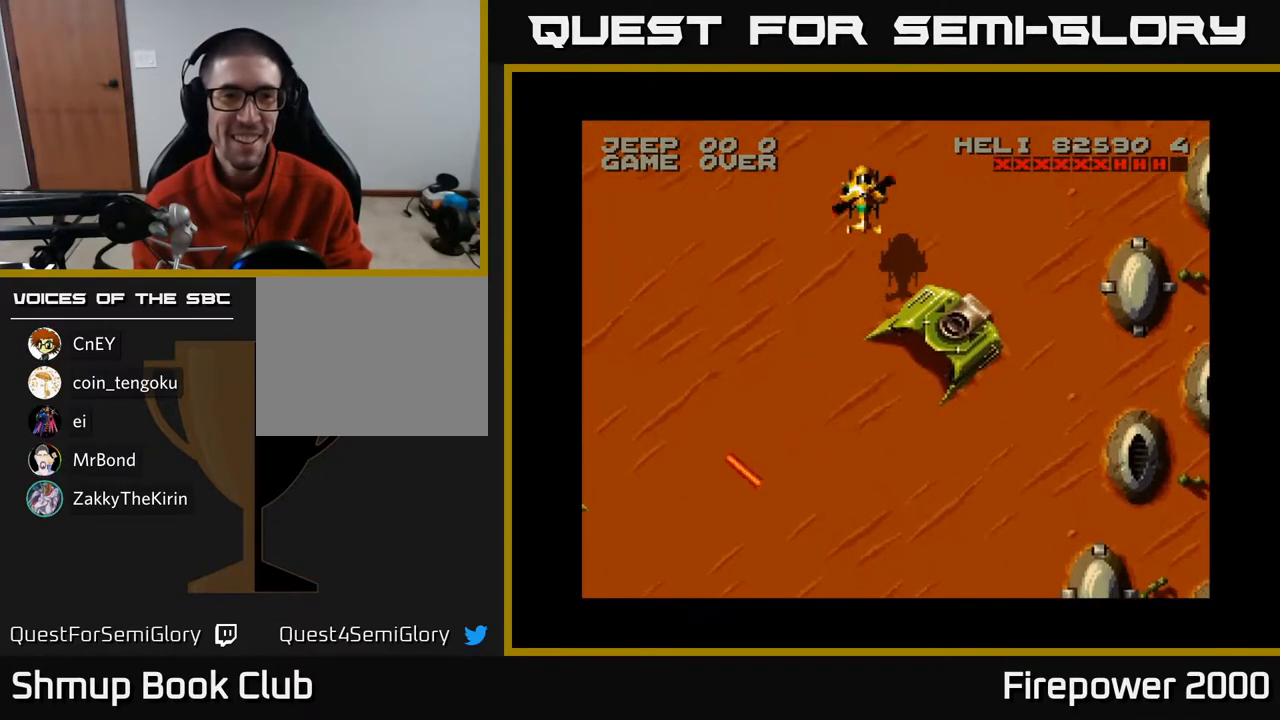
{"buttons": ["A", "DPAD_LEFT"], "left_stick": "center", "right_stick": "center", "events": []}
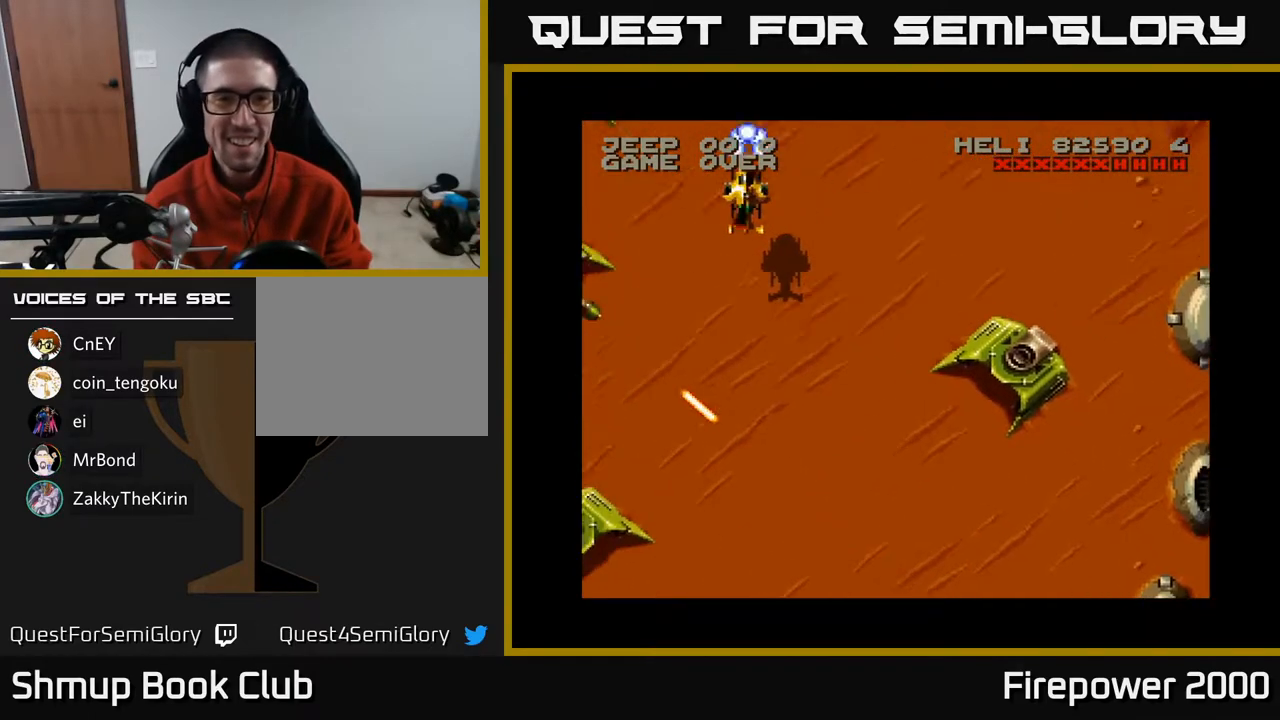
{"buttons": ["A", "DPAD_LEFT"], "left_stick": "center", "right_stick": "center", "events": [[150, "DPAD_DOWN", "down"], [300, "DPAD_DOWN", "up"]]}
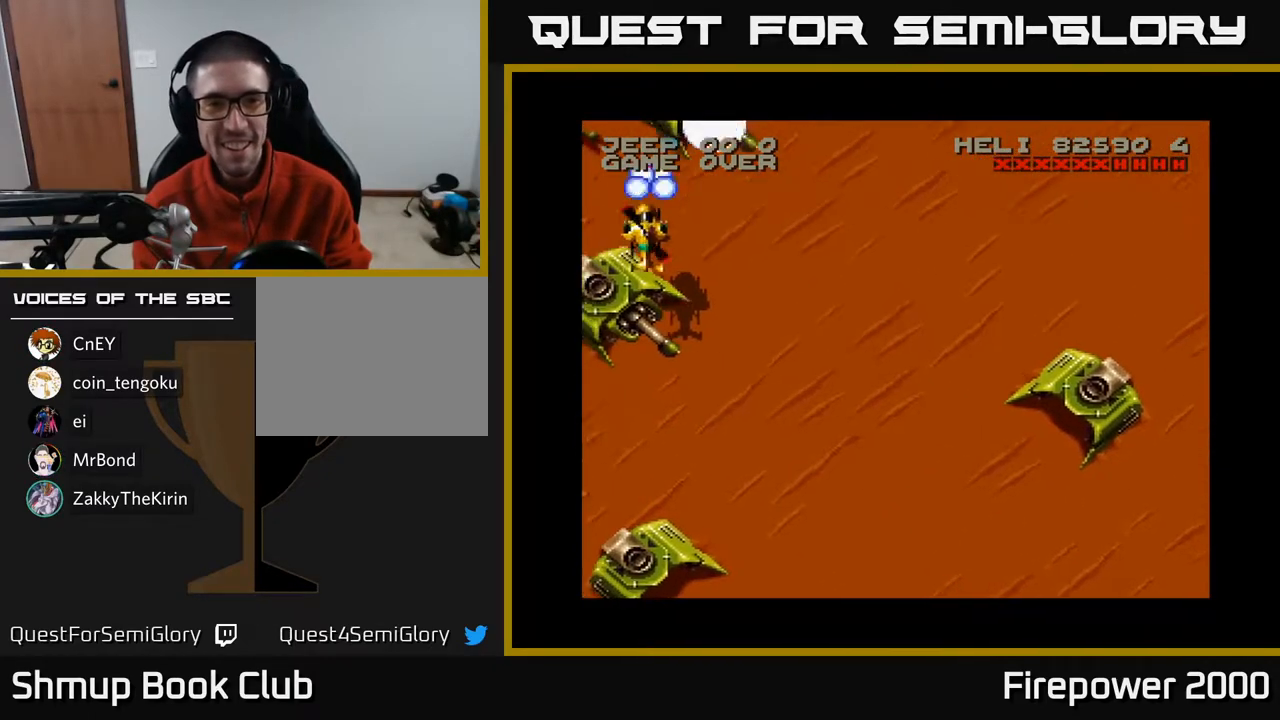
{"buttons": ["A", "DPAD_DOWN"], "left_stick": "center", "right_stick": "center", "events": [[17, "DPAD_DOWN", "down"], [417, "DPAD_LEFT", "up"]]}
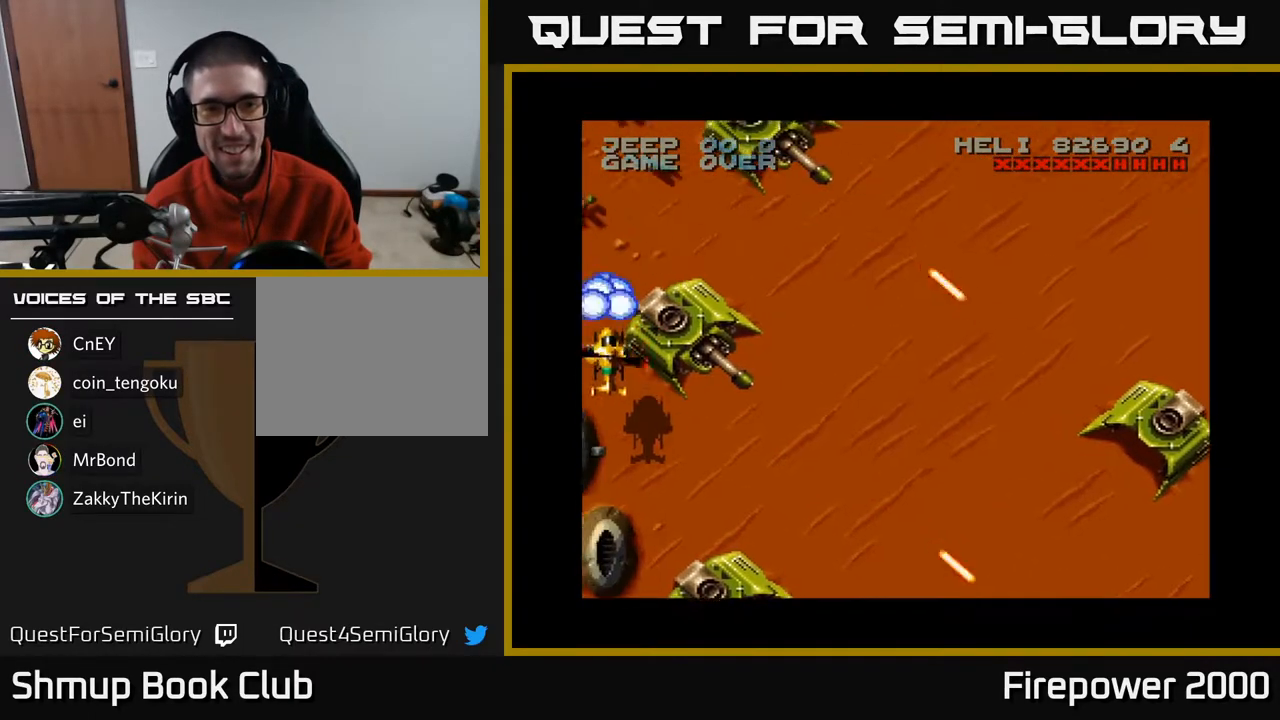
{"buttons": ["A", "DPAD_DOWN"], "left_stick": "center", "right_stick": "center", "events": [[33, "DPAD_RIGHT", "down"], [433, "DPAD_RIGHT", "up"]]}
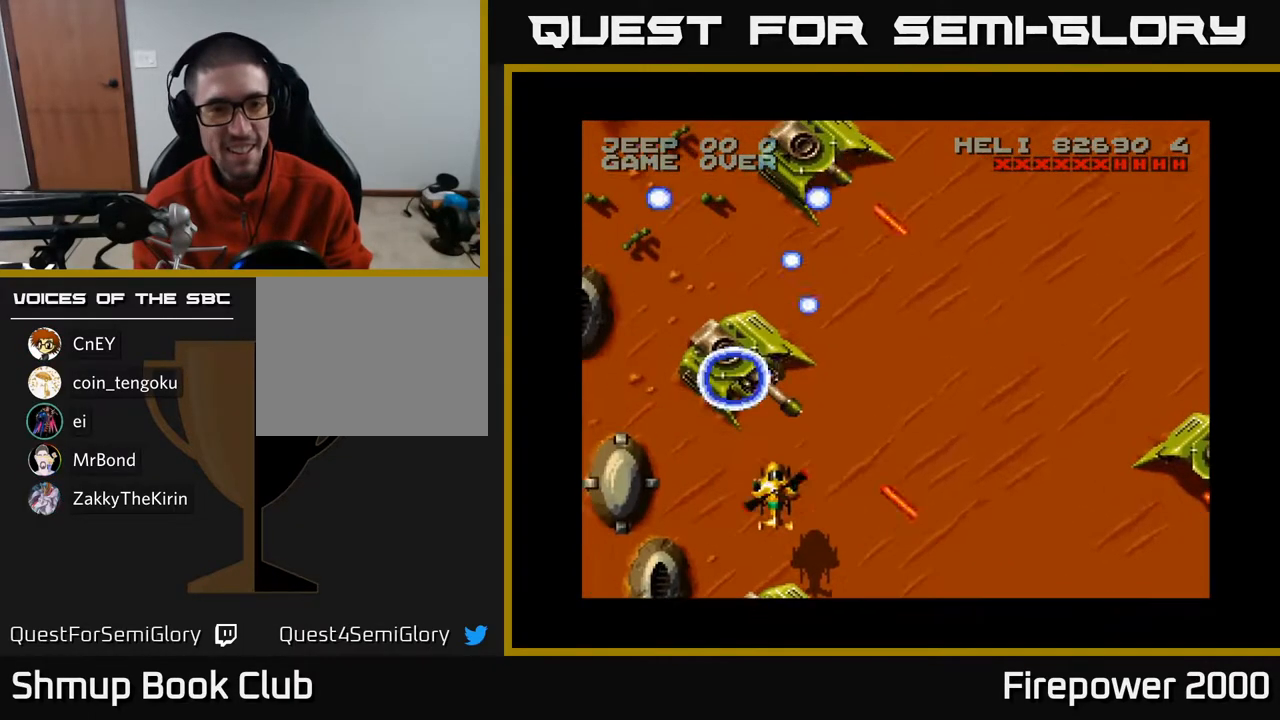
{"buttons": ["A", "DPAD_UP"], "left_stick": "center", "right_stick": "center", "events": [[250, "DPAD_DOWN", "up"], [467, "DPAD_UP", "down"]]}
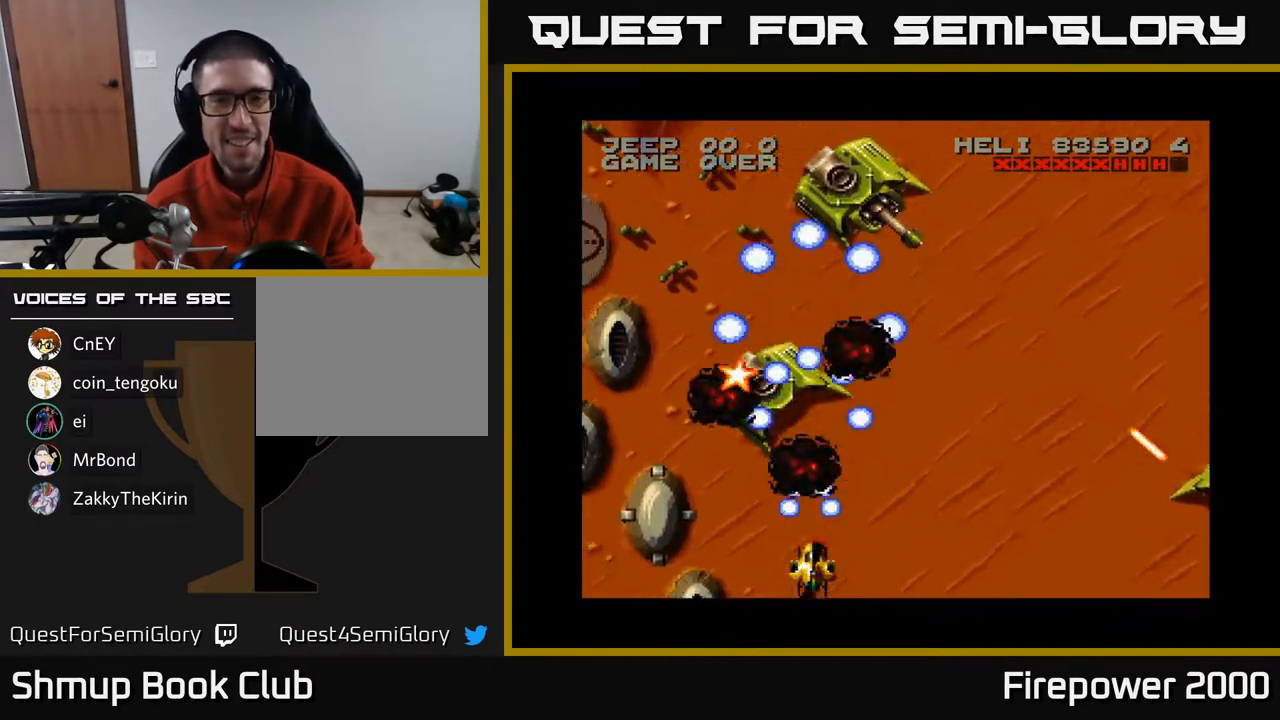
{"buttons": ["A", "DPAD_UP", "DPAD_RIGHT"], "left_stick": "center", "right_stick": "center", "events": [[483, "DPAD_RIGHT", "down"]]}
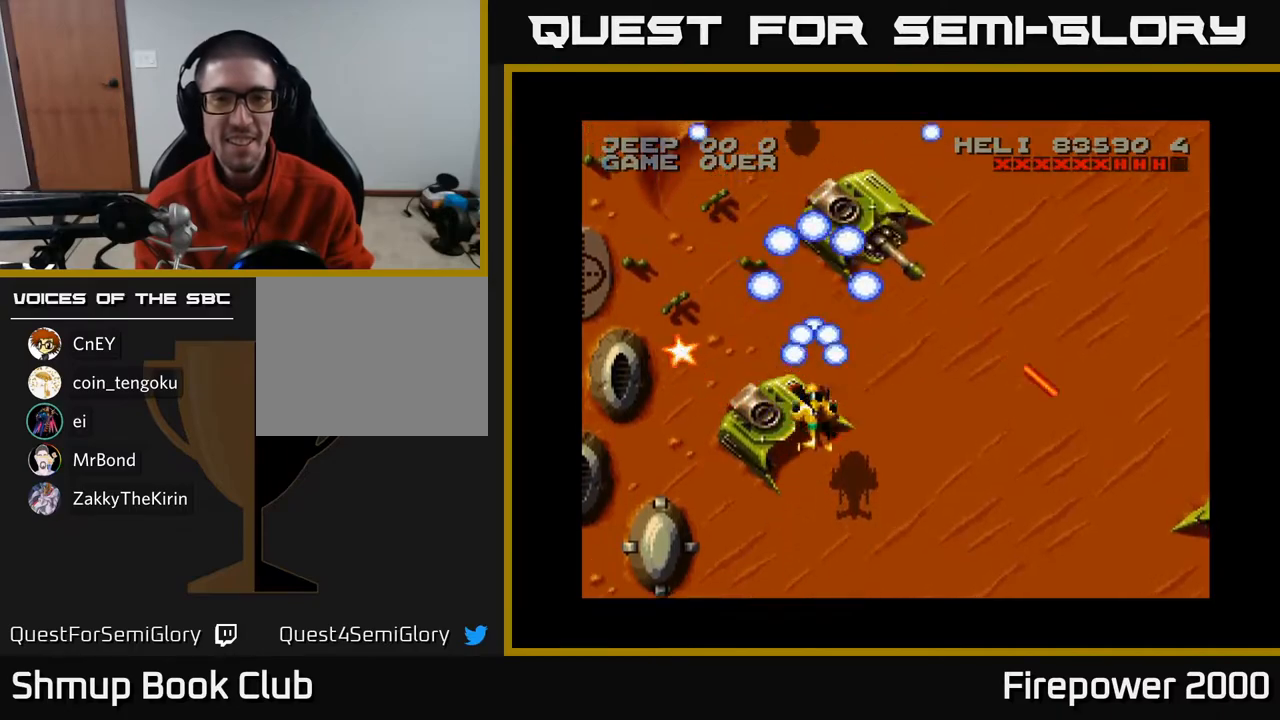
{"buttons": ["A", "DPAD_UP"], "left_stick": "center", "right_stick": "center", "events": [[17, "DPAD_RIGHT", "up"], [50, "DPAD_LEFT", "down"], [117, "DPAD_UP", "up"], [383, "DPAD_UP", "down"], [500, "DPAD_LEFT", "up"]]}
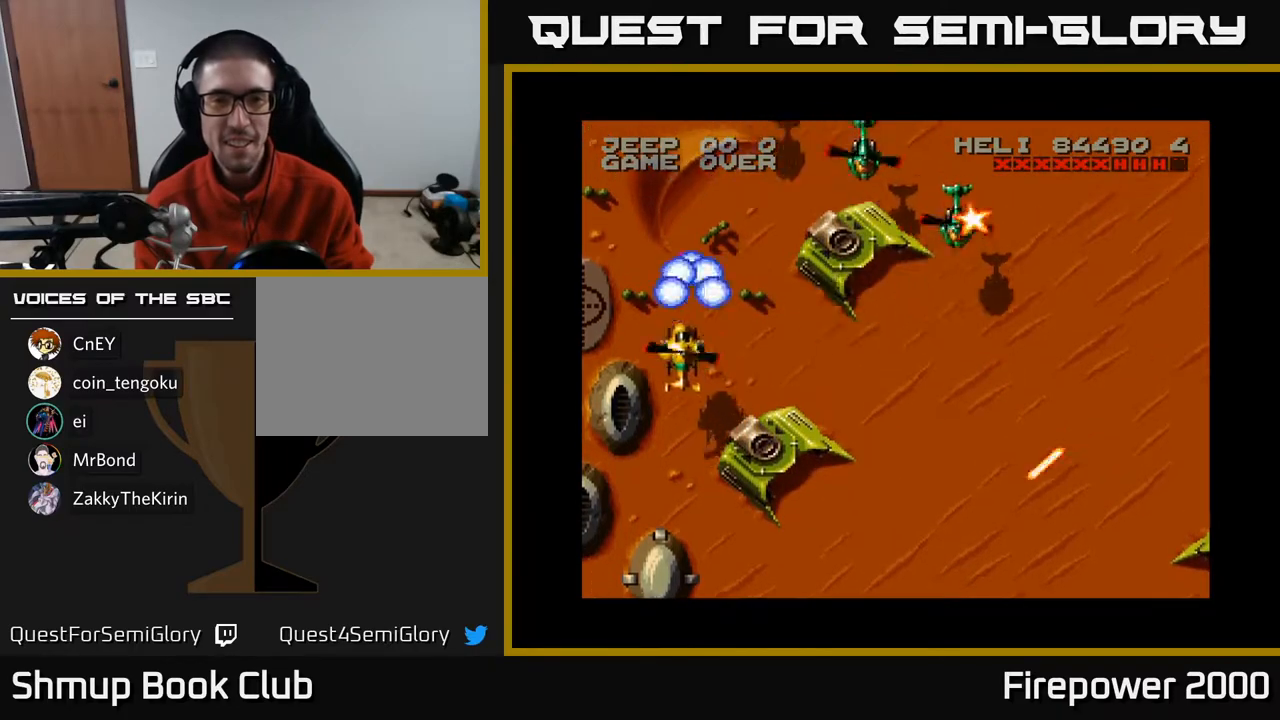
{"buttons": ["A", "DPAD_DOWN", "DPAD_RIGHT"], "left_stick": "center", "right_stick": "center", "events": [[17, "DPAD_RIGHT", "down"], [17, "DPAD_UP", "up"], [167, "DPAD_DOWN", "down"]]}
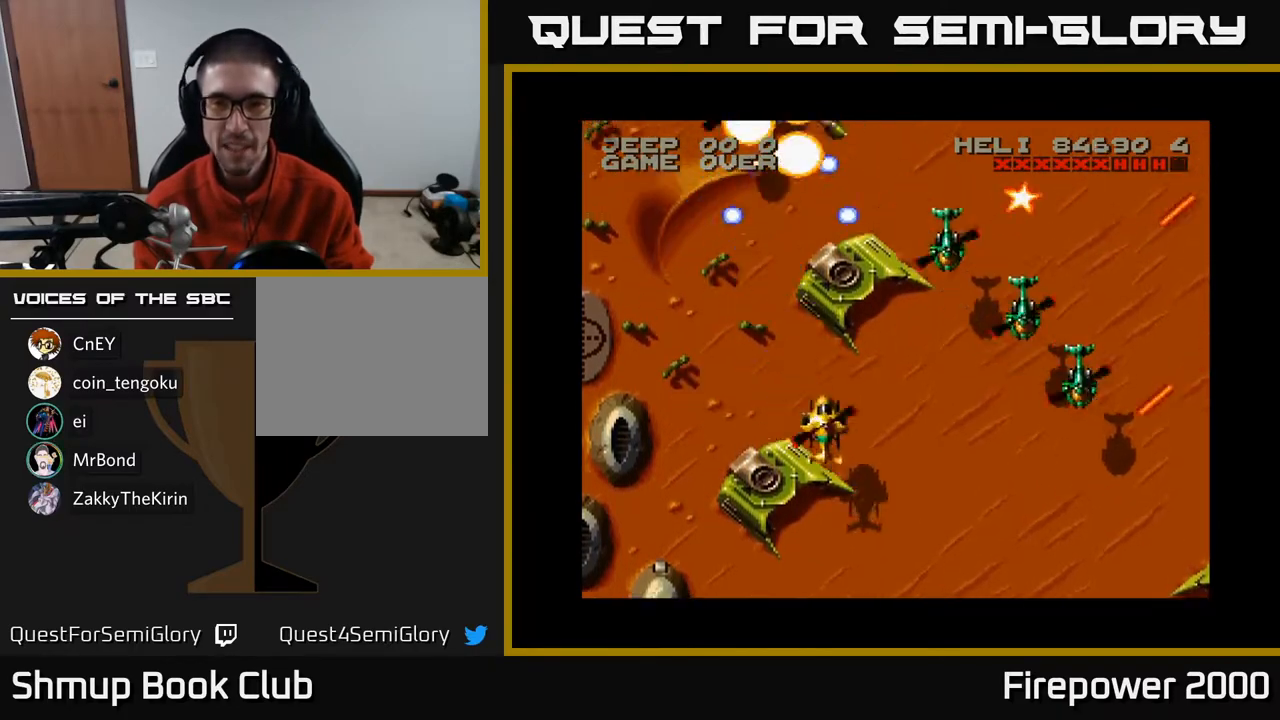
{"buttons": ["A", "DPAD_UP", "DPAD_LEFT"], "left_stick": "center", "right_stick": "center", "events": [[100, "DPAD_DOWN", "up"], [217, "DPAD_UP", "down"], [233, "DPAD_RIGHT", "up"], [267, "DPAD_LEFT", "down"]]}
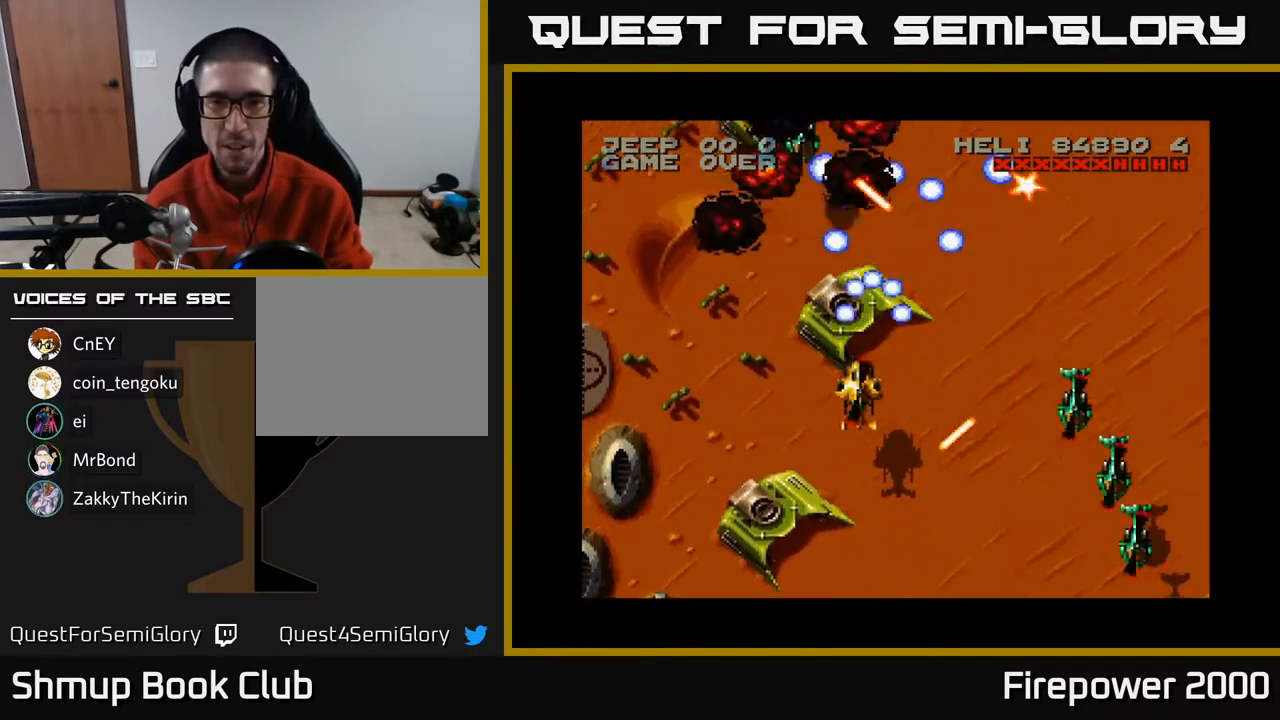
{"buttons": ["A", "DPAD_UP"], "left_stick": "center", "right_stick": "center", "events": [[233, "DPAD_LEFT", "up"]]}
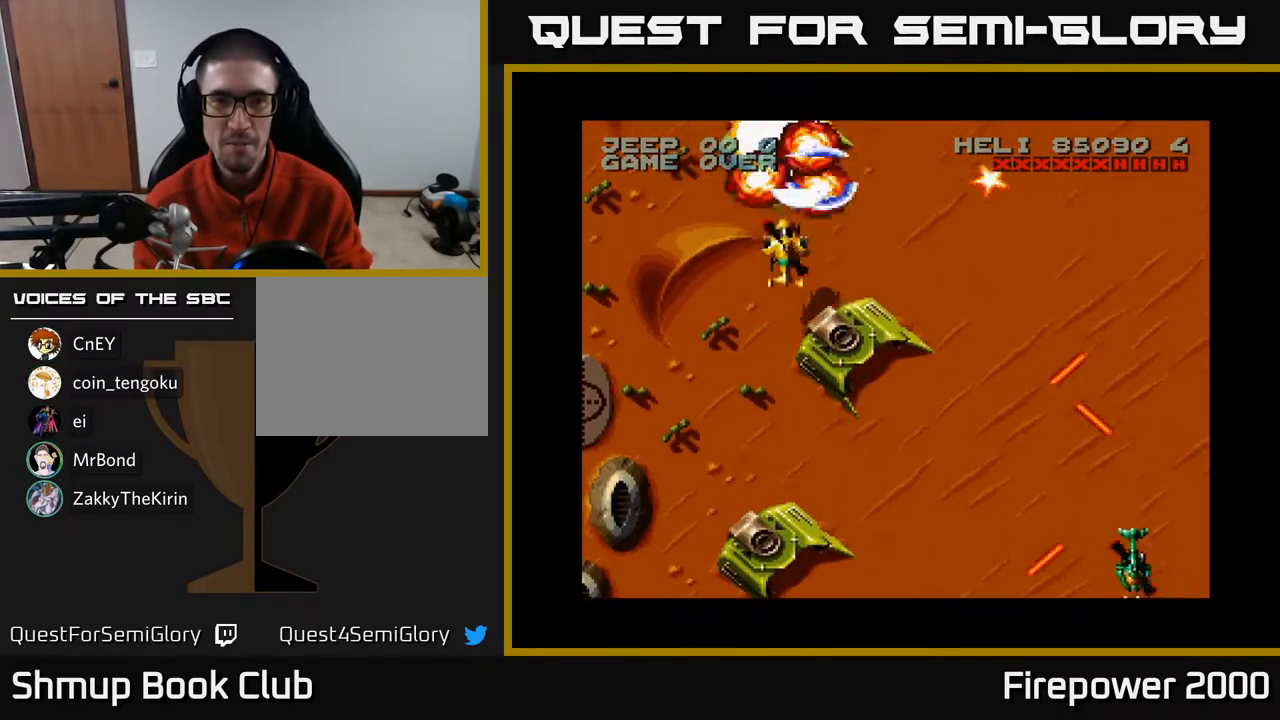
{"buttons": ["A", "DPAD_DOWN", "DPAD_RIGHT"], "left_stick": "center", "right_stick": "center", "events": [[217, "DPAD_RIGHT", "down"], [350, "DPAD_UP", "up"], [383, "DPAD_UP", "down"], [400, "DPAD_UP", "up"], [467, "DPAD_DOWN", "down"]]}
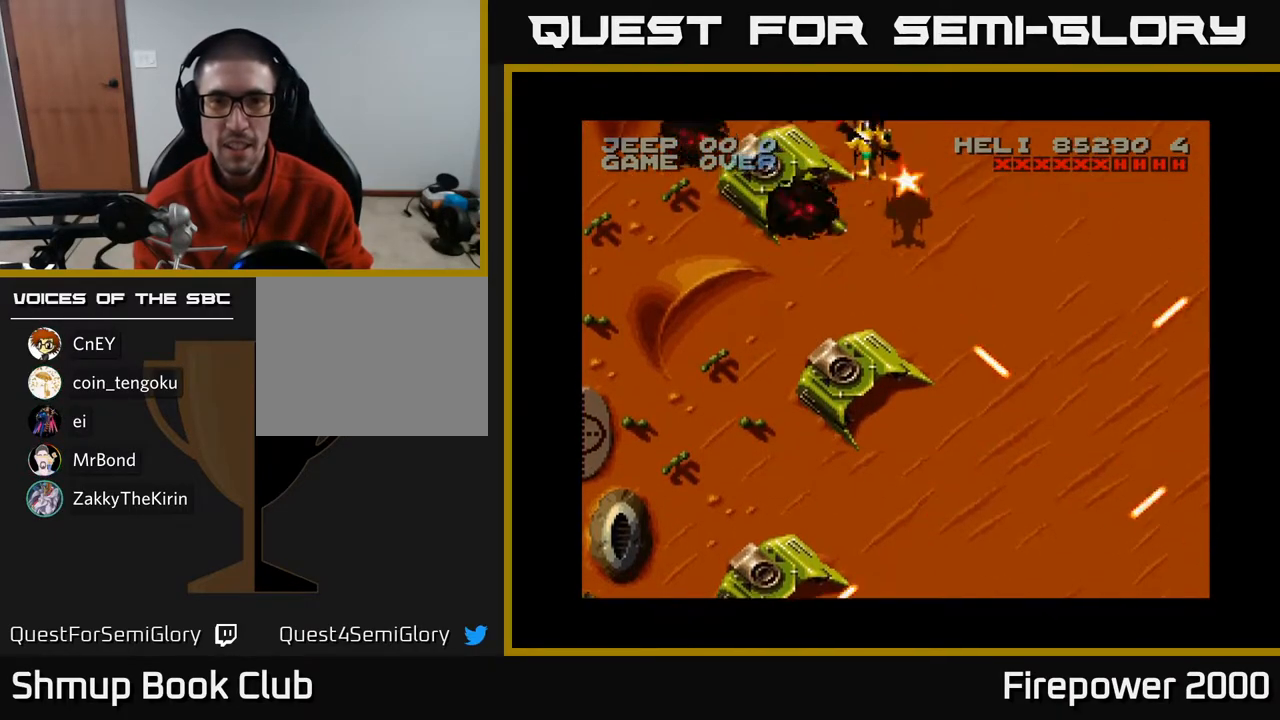
{"buttons": ["A", "DPAD_LEFT"], "left_stick": "center", "right_stick": "center", "events": [[100, "DPAD_RIGHT", "up"], [167, "DPAD_LEFT", "down"], [383, "DPAD_DOWN", "up"]]}
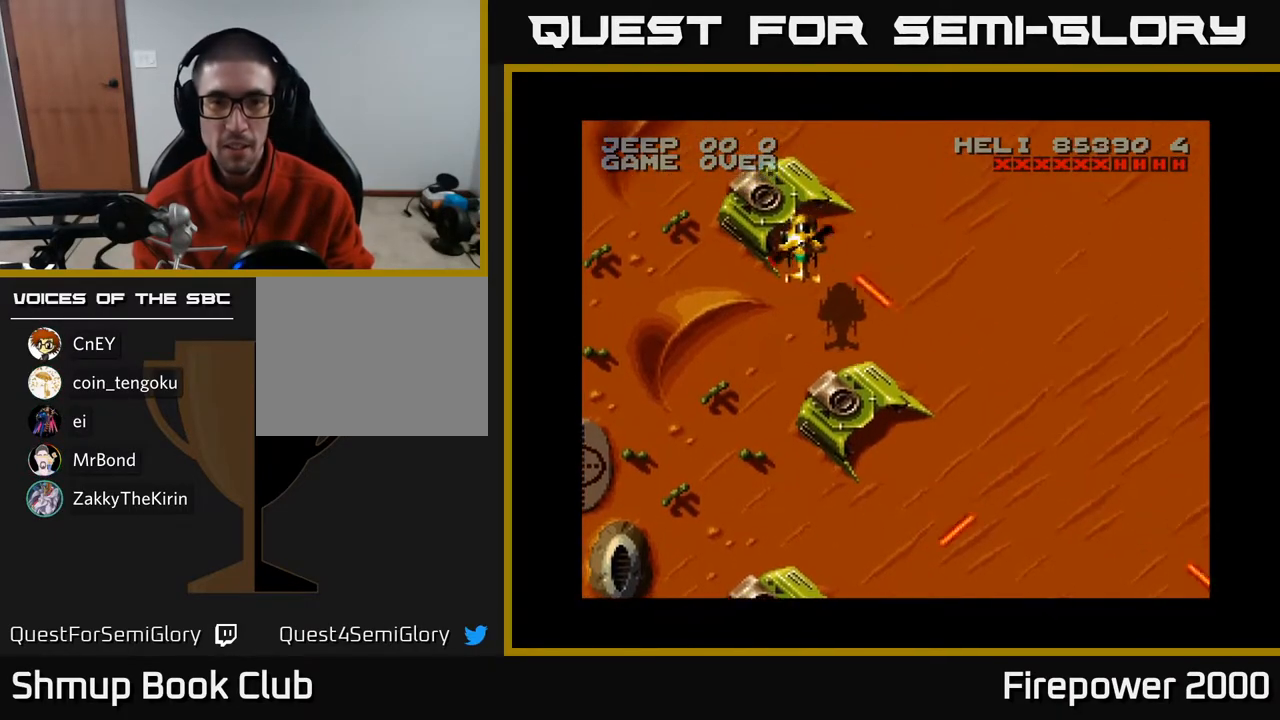
{"buttons": ["A", "DPAD_DOWN"], "left_stick": "center", "right_stick": "center", "events": [[83, "DPAD_DOWN", "down"], [100, "DPAD_LEFT", "up"], [167, "DPAD_RIGHT", "down"], [350, "DPAD_RIGHT", "up"]]}
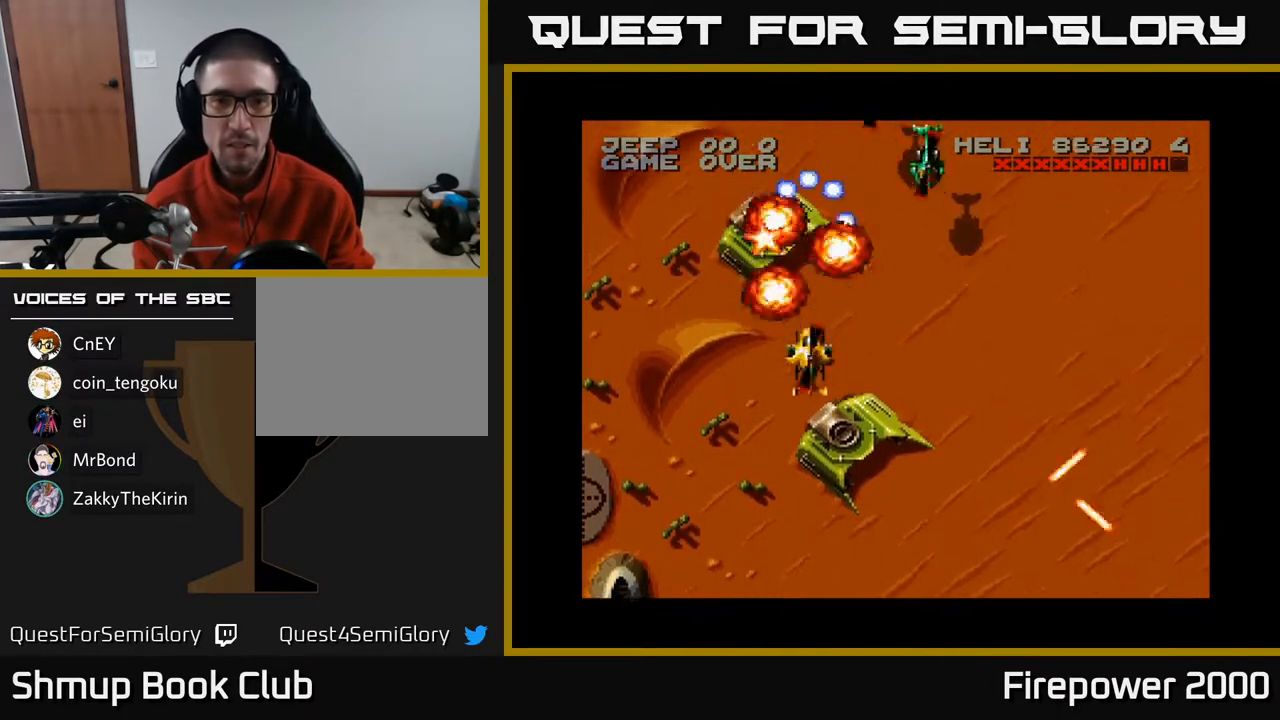
{"buttons": ["A", "DPAD_DOWN", "DPAD_RIGHT"], "left_stick": "center", "right_stick": "center", "events": [[67, "DPAD_RIGHT", "down"], [117, "DPAD_DOWN", "up"], [150, "DPAD_DOWN", "down"], [250, "DPAD_DOWN", "up"], [367, "DPAD_DOWN", "down"]]}